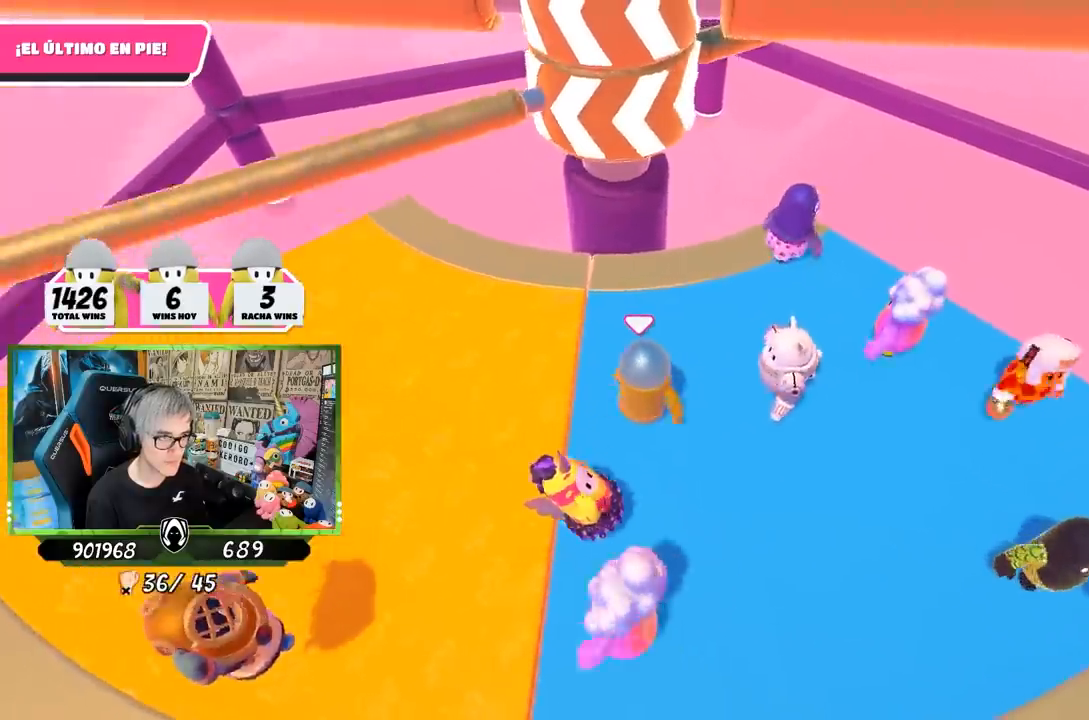
Gameplay with a controller (PlayStation layout); each line is a JSON object with the inputs held at the frame after it. "events" lists button and stick changes between this image and that frame as [ms after this image, input, new state], when the widget could be followed in between. Not read: L3 R3.
{"buttons": [], "left_stick": "up-left", "right_stick": "center", "events": [[67, "left_stick", "left"], [233, "left_stick", "up"], [400, "left_stick", "center"], [500, "left_stick", "up-left"]]}
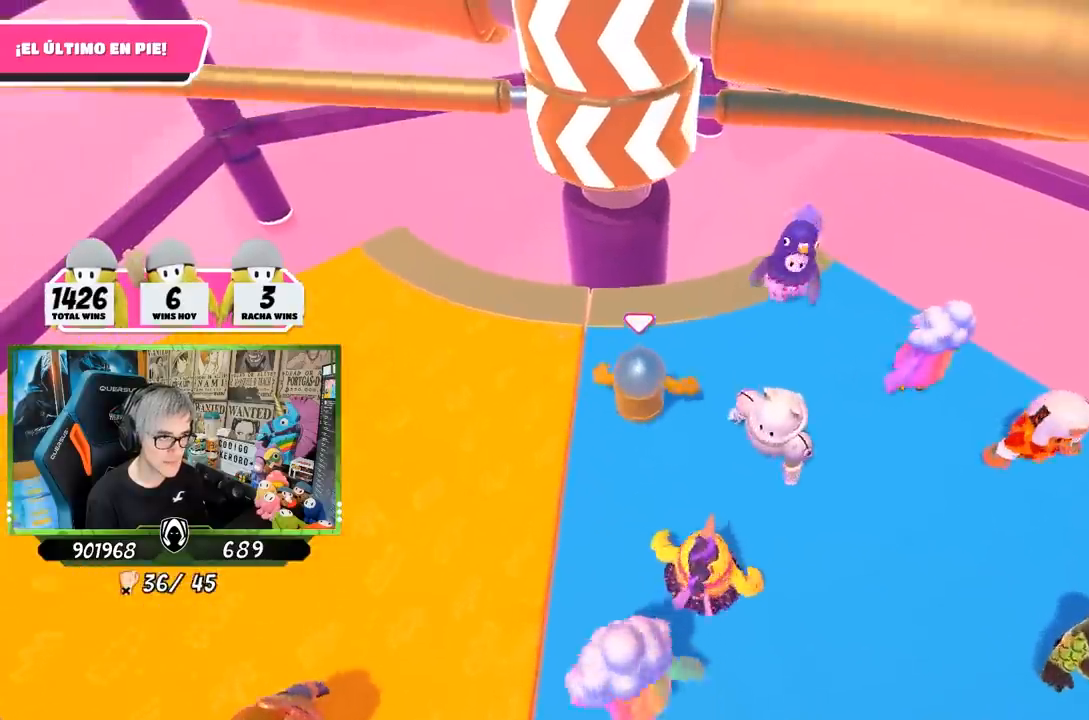
{"buttons": [], "left_stick": "center", "right_stick": "center", "events": [[133, "left_stick", "up-right"], [233, "left_stick", "down-left"], [367, "left_stick", "center"]]}
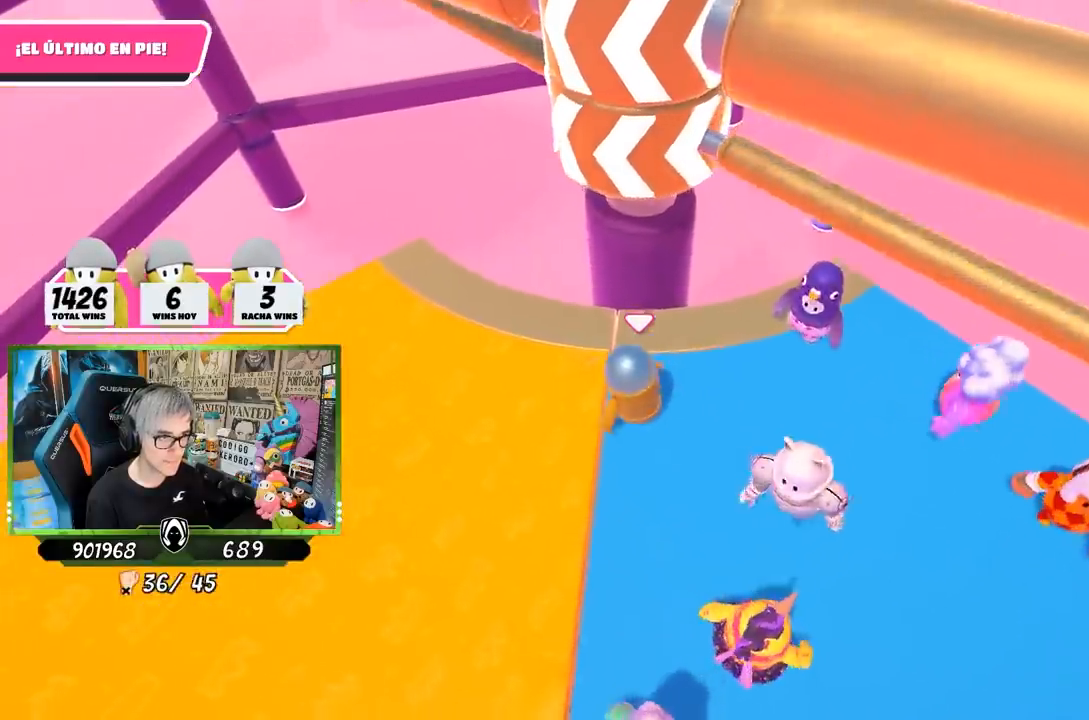
{"buttons": [], "left_stick": "right", "right_stick": "center", "events": [[67, "left_stick", "right"], [133, "CROSS", "down"], [300, "left_stick", "left"], [367, "CROSS", "up"], [433, "left_stick", "right"]]}
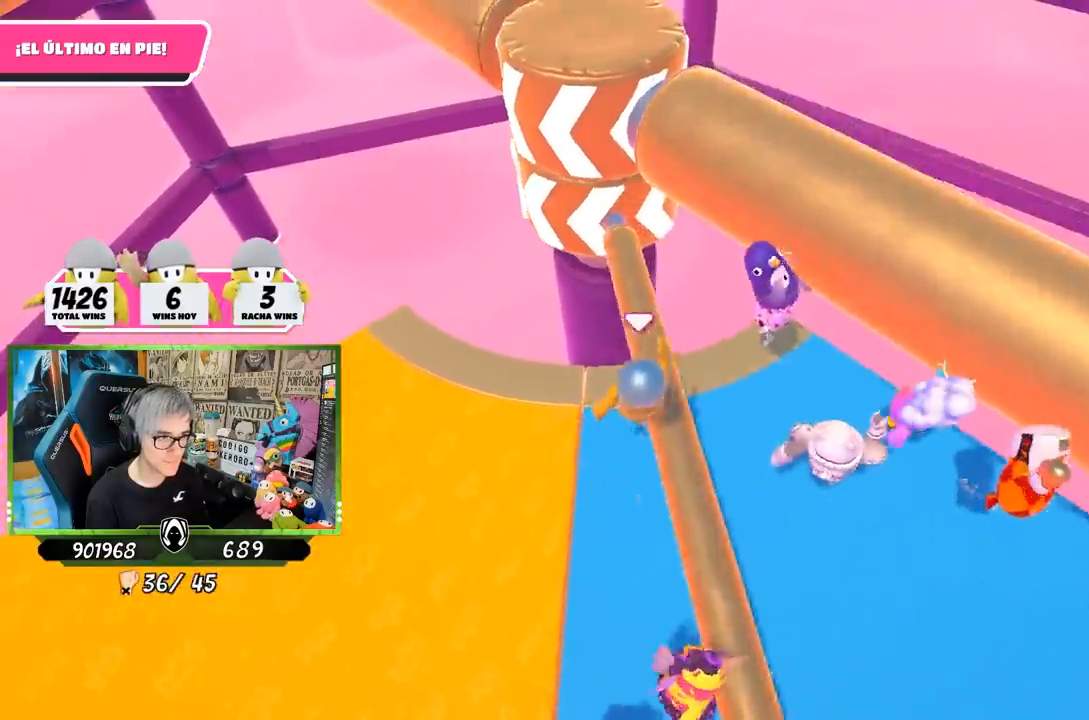
{"buttons": [], "left_stick": "center", "right_stick": "center", "events": [[183, "right_stick", "left"], [333, "left_stick", "left"], [400, "right_stick", "center"], [500, "left_stick", "center"]]}
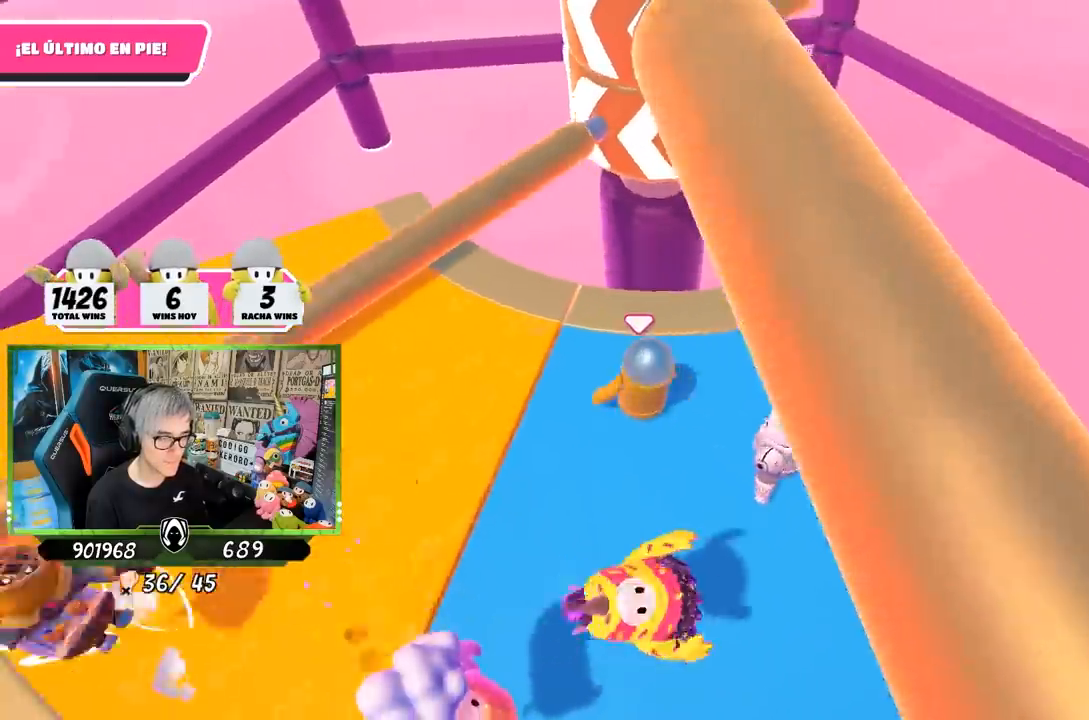
{"buttons": [], "left_stick": "left", "right_stick": "center", "events": [[33, "left_stick", "right"], [167, "left_stick", "left"], [367, "left_stick", "right"], [500, "left_stick", "left"]]}
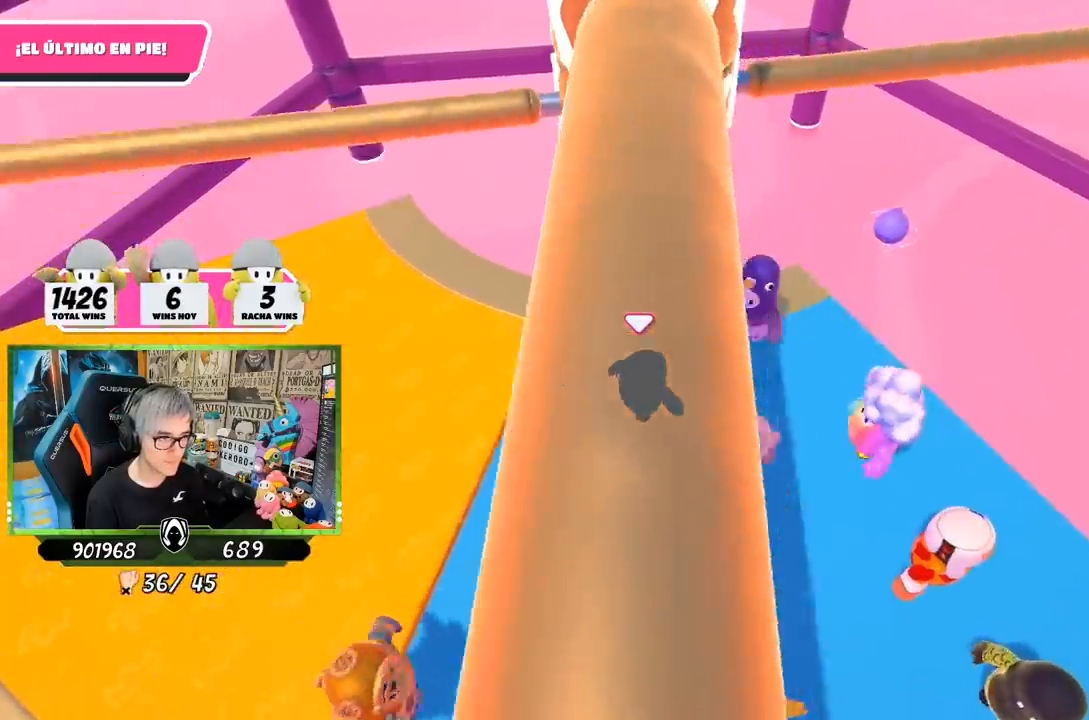
{"buttons": [], "left_stick": "left", "right_stick": "center", "events": [[200, "left_stick", "right"], [367, "left_stick", "left"]]}
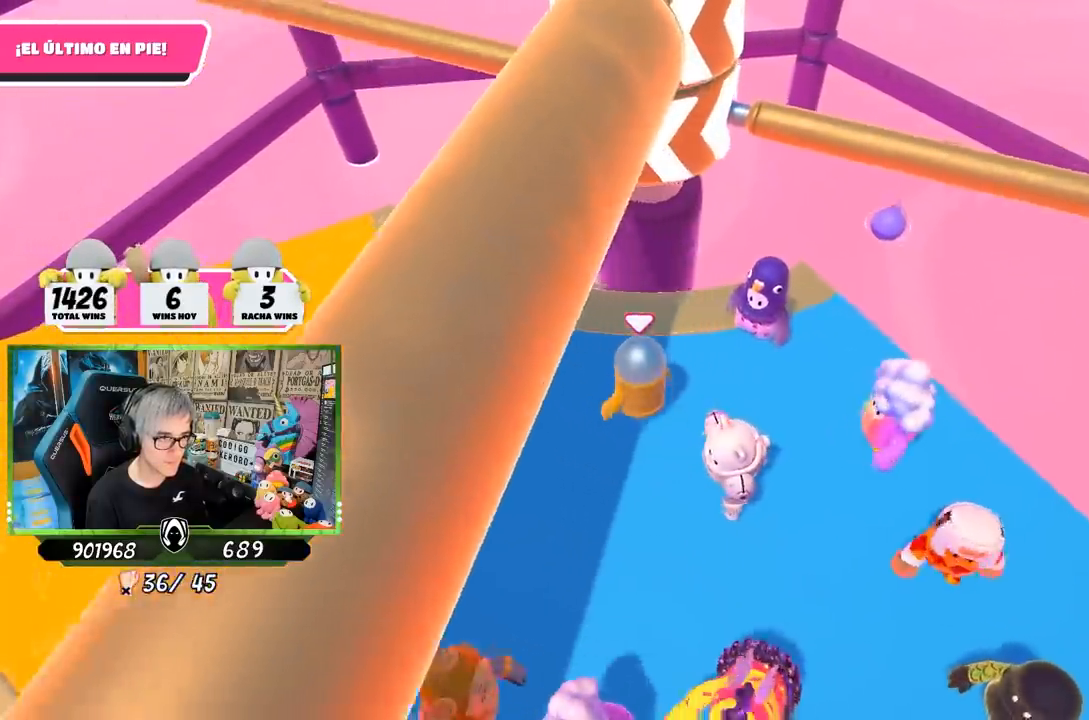
{"buttons": [], "left_stick": "right", "right_stick": "center", "events": [[100, "left_stick", "right"], [233, "left_stick", "left"], [400, "left_stick", "right"]]}
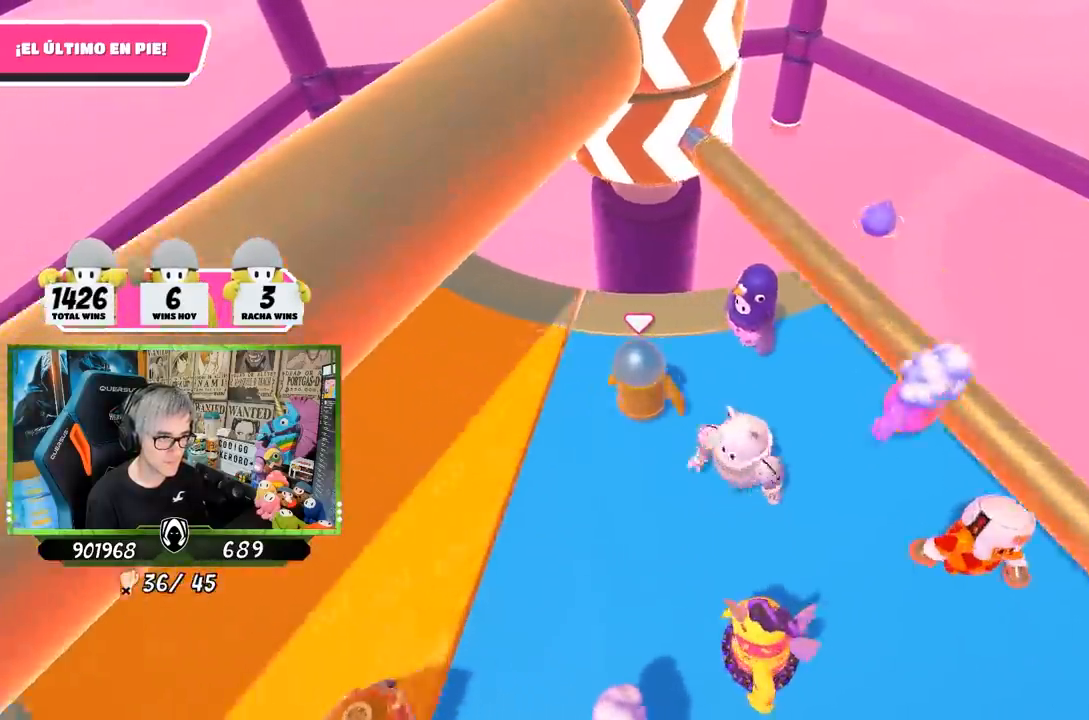
{"buttons": [], "left_stick": "left", "right_stick": "up-right", "events": [[33, "CROSS", "down"], [100, "left_stick", "left"], [200, "CROSS", "up"], [500, "right_stick", "up-right"]]}
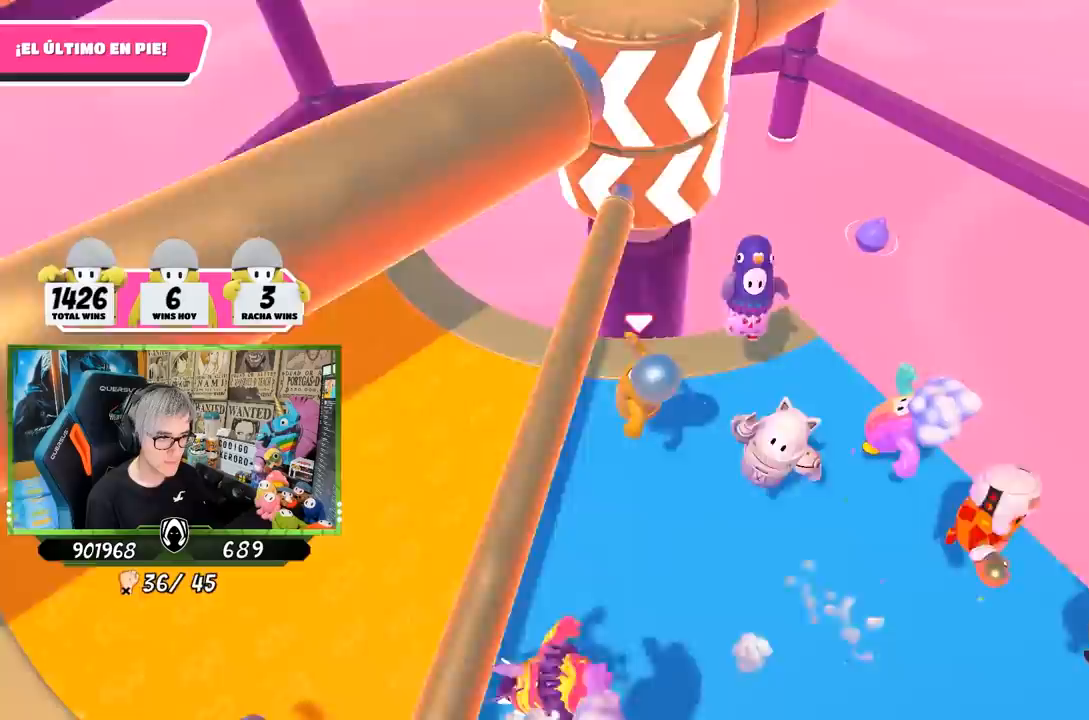
{"buttons": [], "left_stick": "left", "right_stick": "center", "events": [[200, "left_stick", "right"], [200, "right_stick", "center"], [367, "left_stick", "center"], [433, "left_stick", "left"]]}
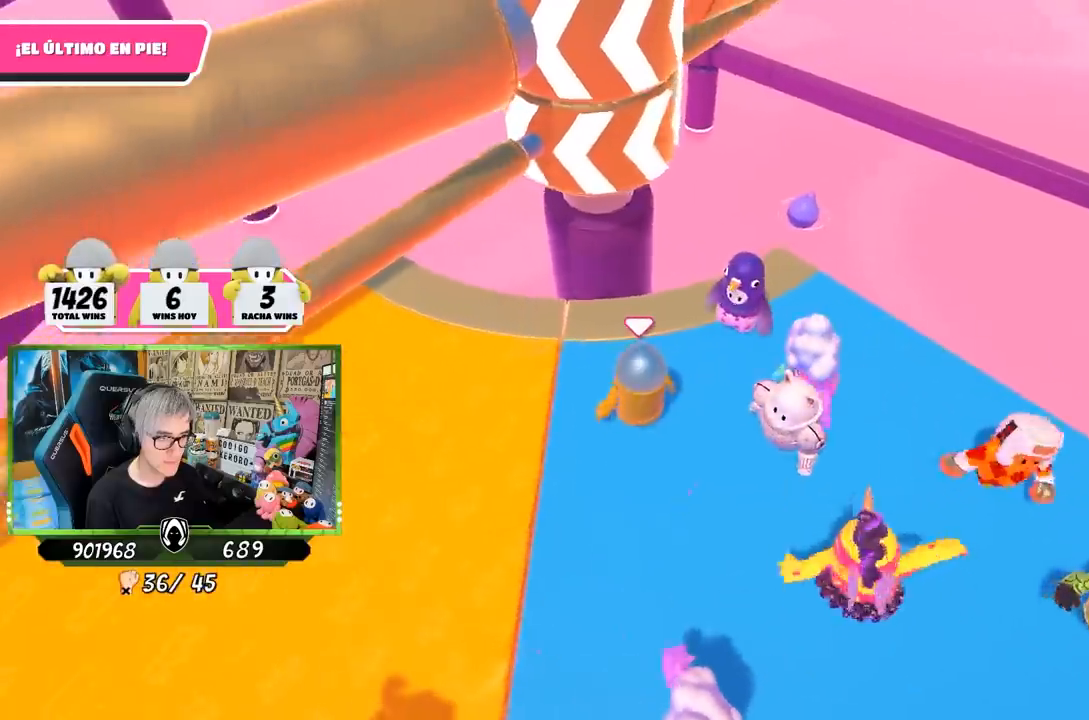
{"buttons": [], "left_stick": "down-right", "right_stick": "center", "events": [[67, "left_stick", "right"], [200, "left_stick", "left"], [400, "left_stick", "center"], [483, "left_stick", "down-right"]]}
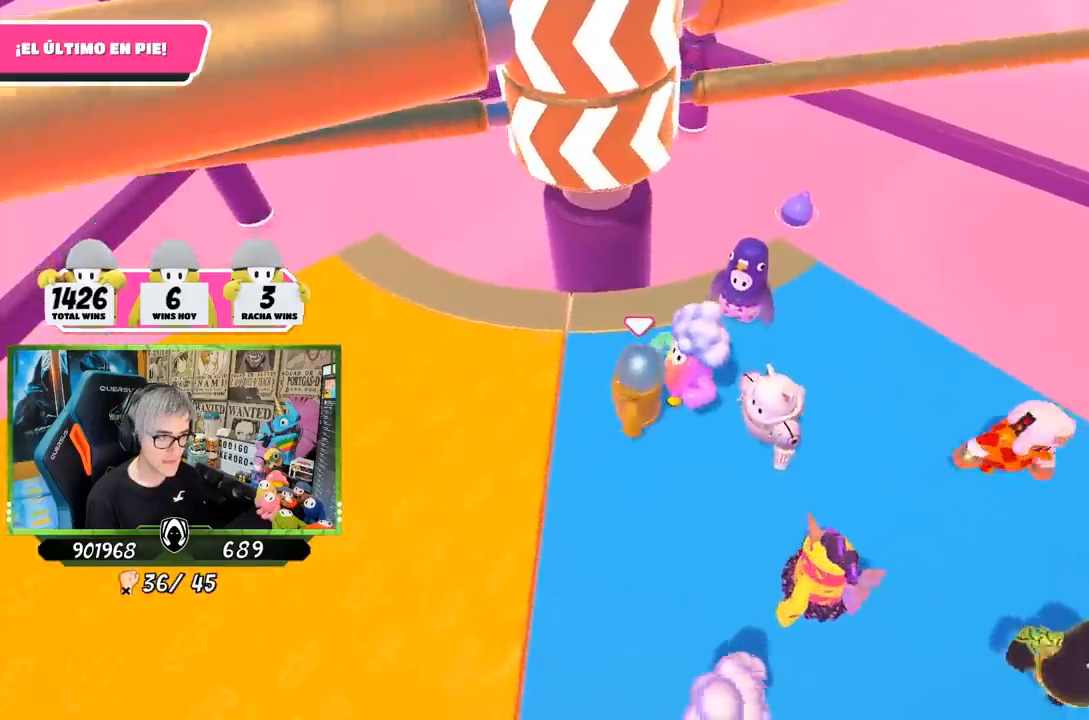
{"buttons": [], "left_stick": "down-left", "right_stick": "center", "events": [[233, "left_stick", "down"], [467, "left_stick", "down-left"]]}
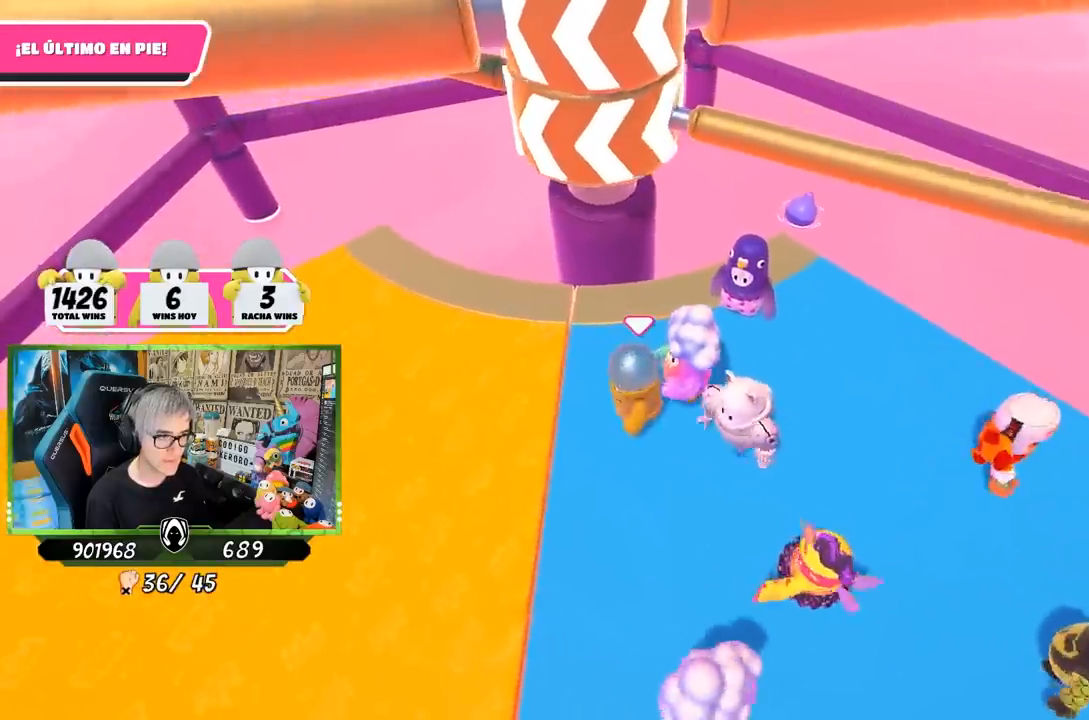
{"buttons": [], "left_stick": "left", "right_stick": "center", "events": [[133, "left_stick", "down"], [467, "left_stick", "left"]]}
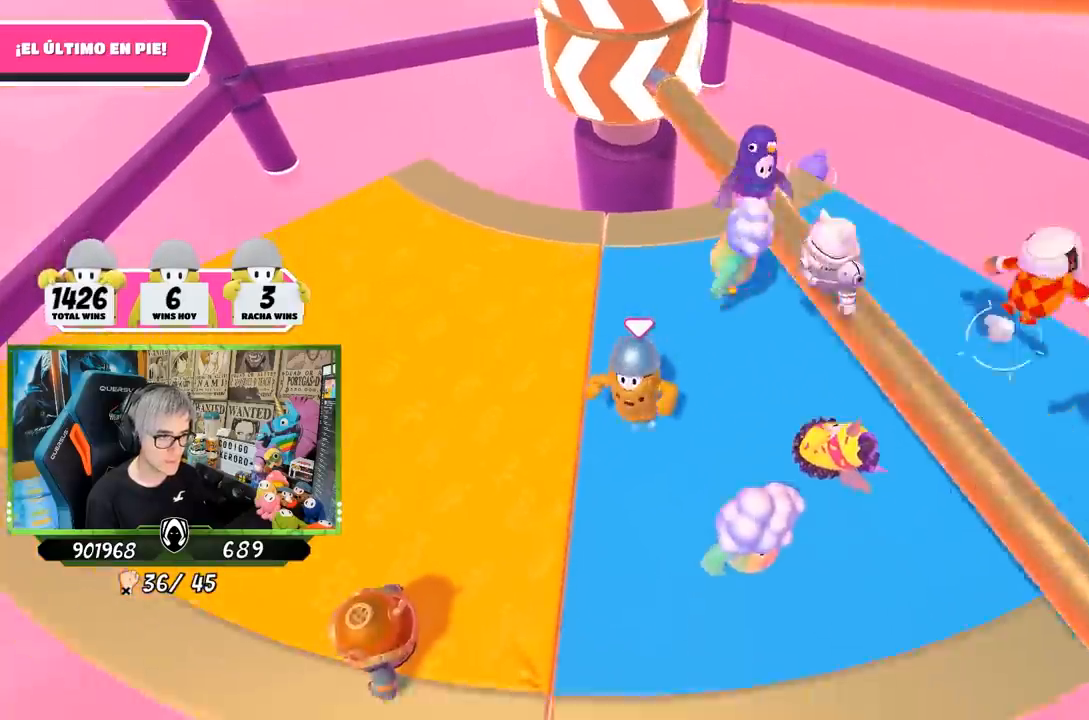
{"buttons": [], "left_stick": "up-left", "right_stick": "up", "events": [[33, "CROSS", "down"], [67, "left_stick", "up"], [117, "left_stick", "up-right"], [200, "CROSS", "up"], [333, "left_stick", "up"], [433, "right_stick", "up"], [500, "left_stick", "up-left"]]}
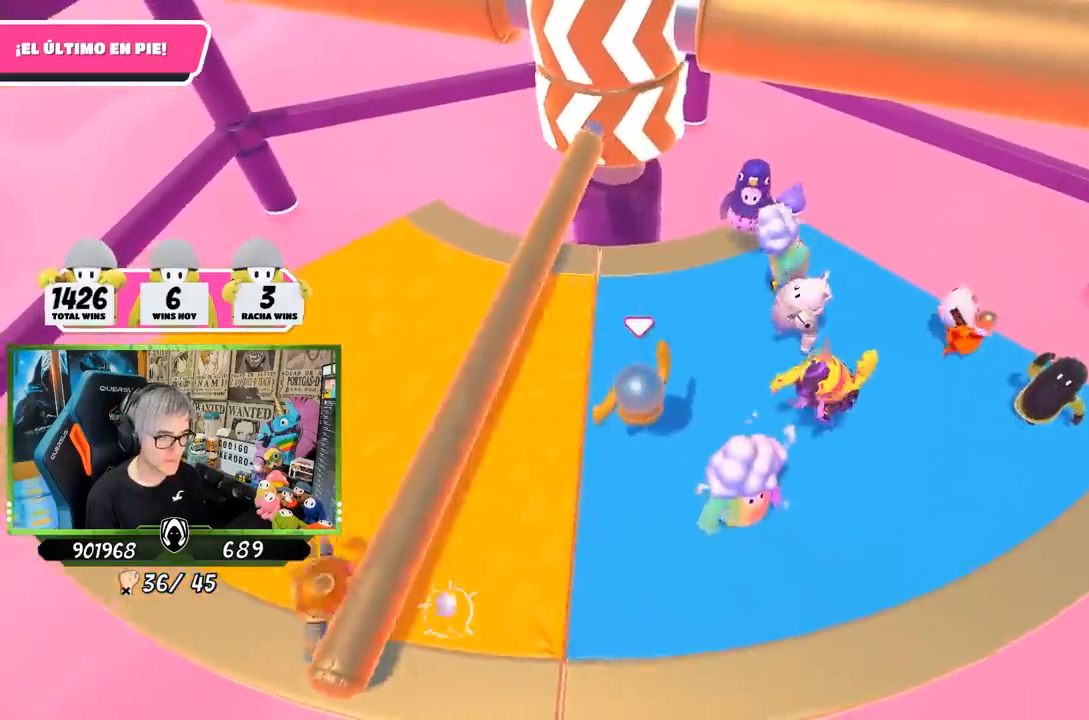
{"buttons": [], "left_stick": "left", "right_stick": "up-right", "events": [[133, "right_stick", "center"], [250, "left_stick", "left"], [483, "right_stick", "up-right"]]}
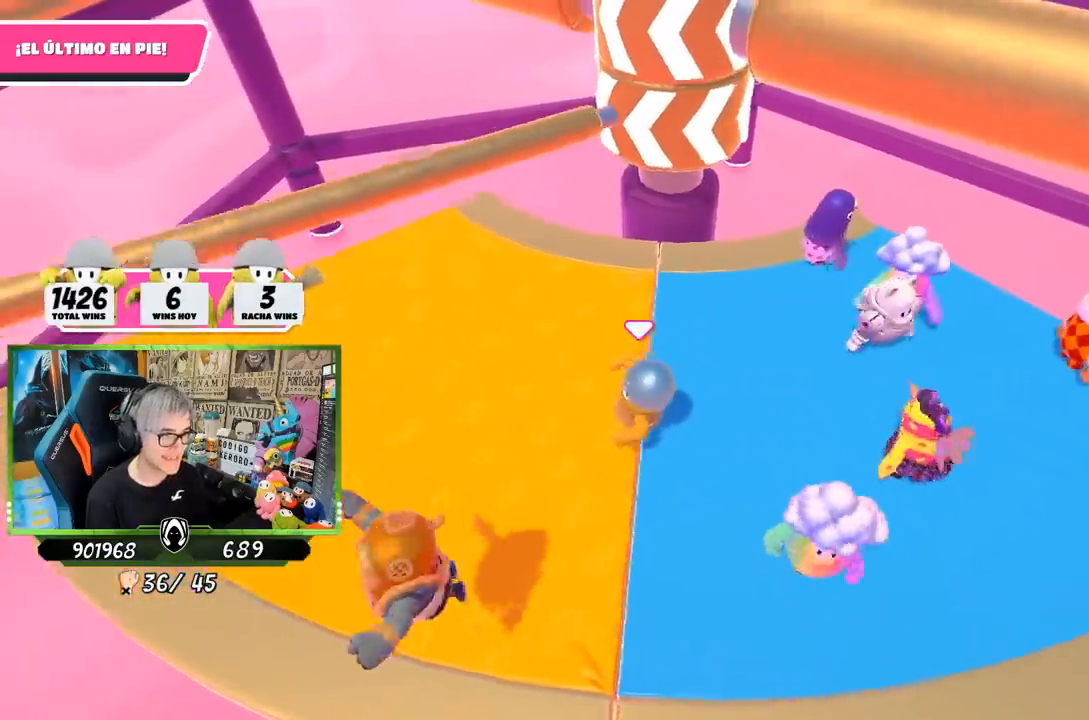
{"buttons": [], "left_stick": "left", "right_stick": "right", "events": [[67, "left_stick", "center"], [67, "right_stick", "center"], [167, "left_stick", "left"], [367, "right_stick", "right"]]}
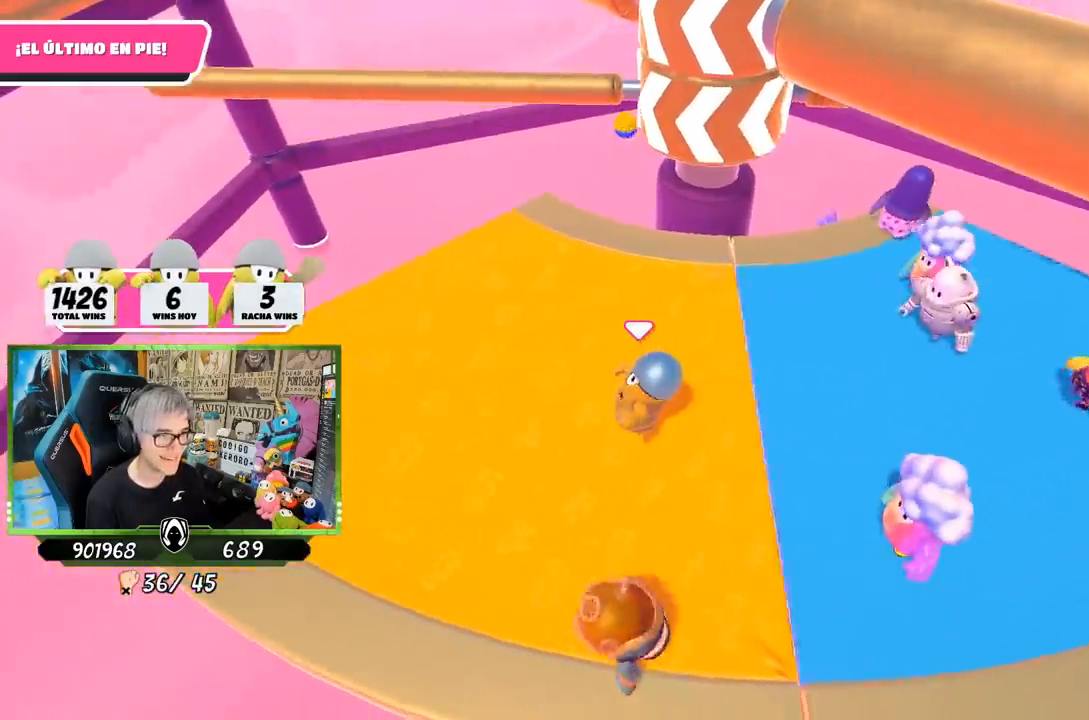
{"buttons": [], "left_stick": "up", "right_stick": "right", "events": [[433, "left_stick", "up"]]}
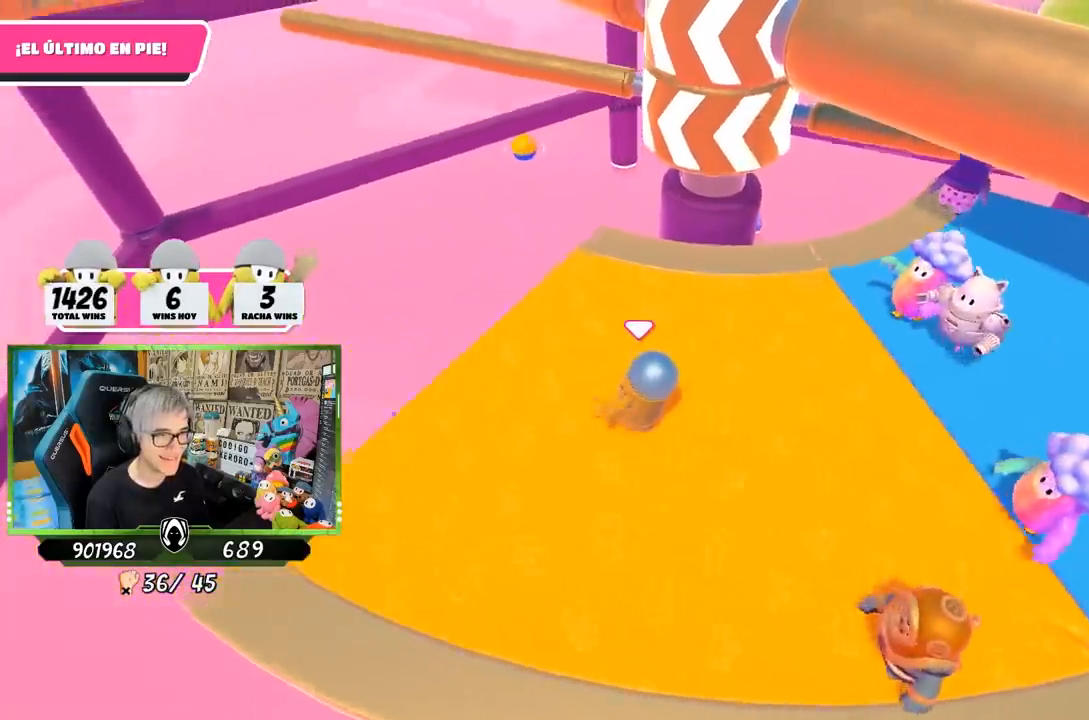
{"buttons": [], "left_stick": "down", "right_stick": "center", "events": [[33, "right_stick", "center"], [167, "left_stick", "right"], [300, "left_stick", "down-left"], [483, "left_stick", "down"]]}
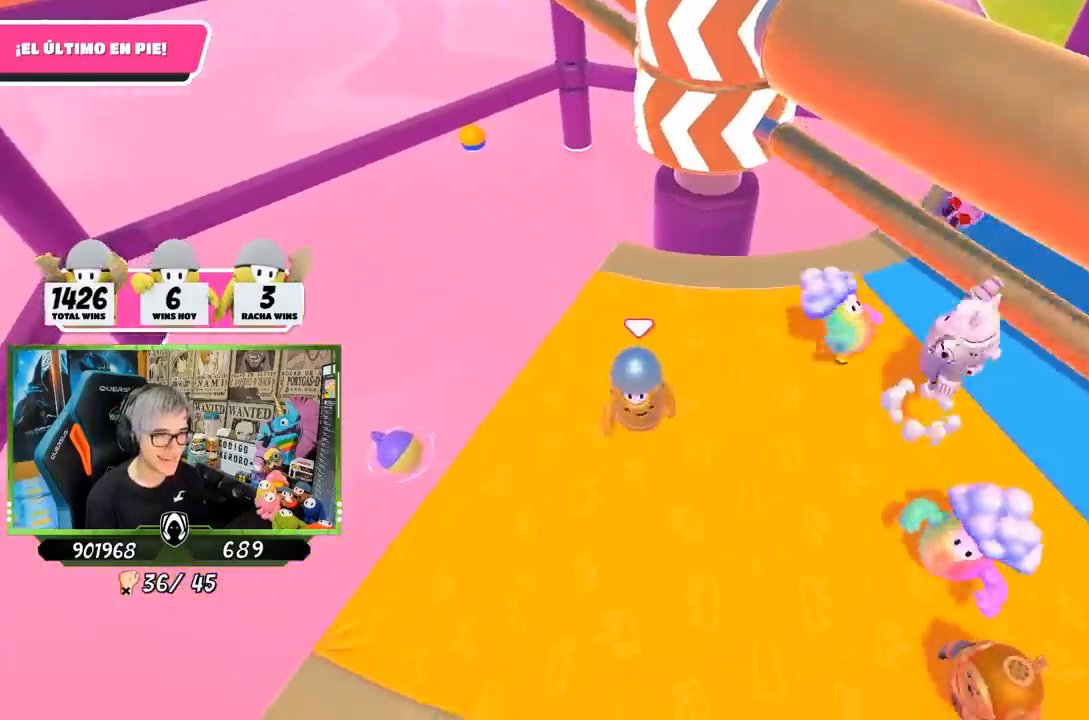
{"buttons": [], "left_stick": "down", "right_stick": "center", "events": [[167, "left_stick", "up-right"], [200, "CROSS", "down"], [333, "CROSS", "up"], [500, "left_stick", "down"]]}
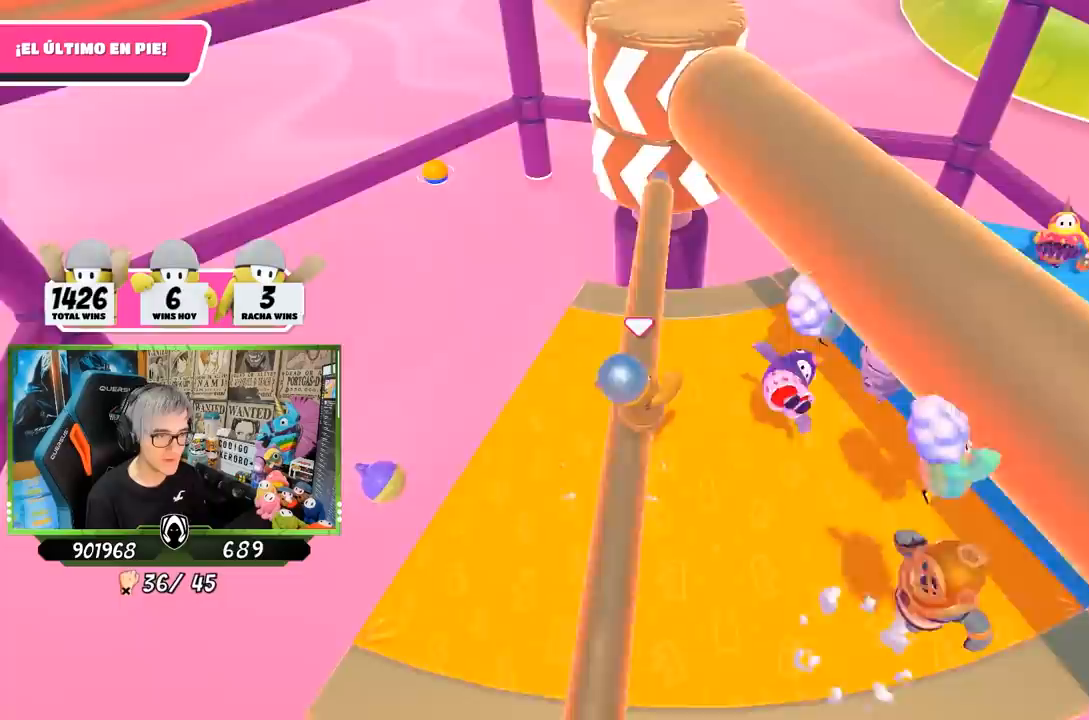
{"buttons": [], "left_stick": "up-right", "right_stick": "center", "events": [[200, "left_stick", "right"], [300, "left_stick", "left"], [467, "left_stick", "up-right"]]}
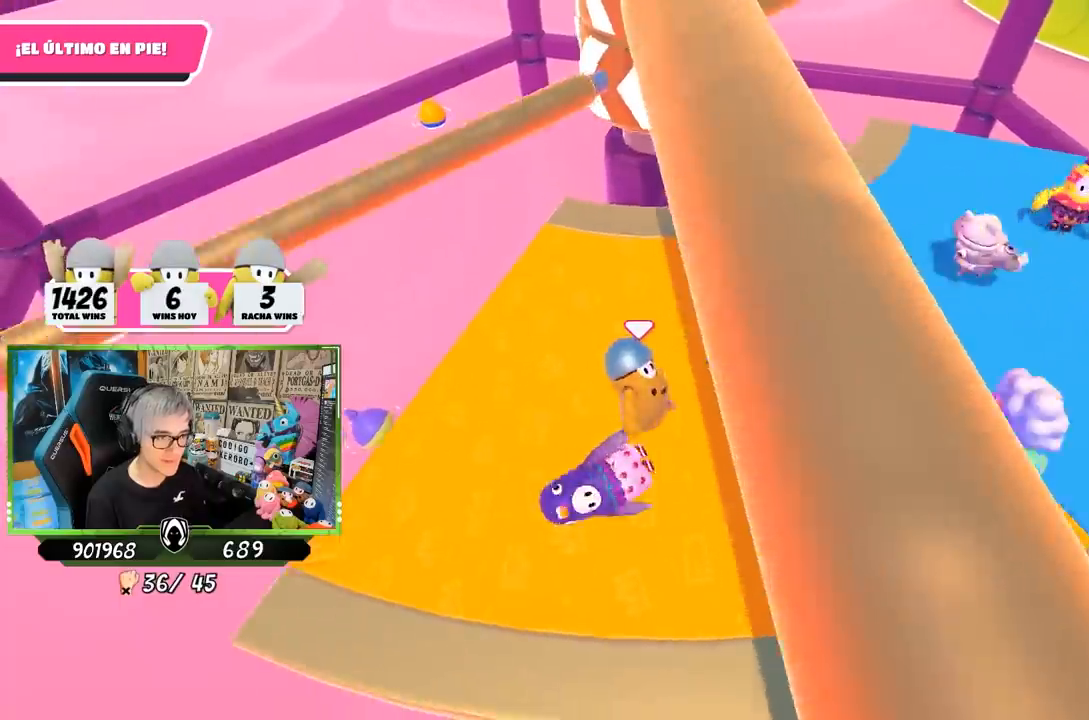
{"buttons": [], "left_stick": "up", "right_stick": "center", "events": [[17, "left_stick", "right"], [100, "right_stick", "left"], [200, "left_stick", "left"], [233, "right_stick", "center"], [367, "left_stick", "up"]]}
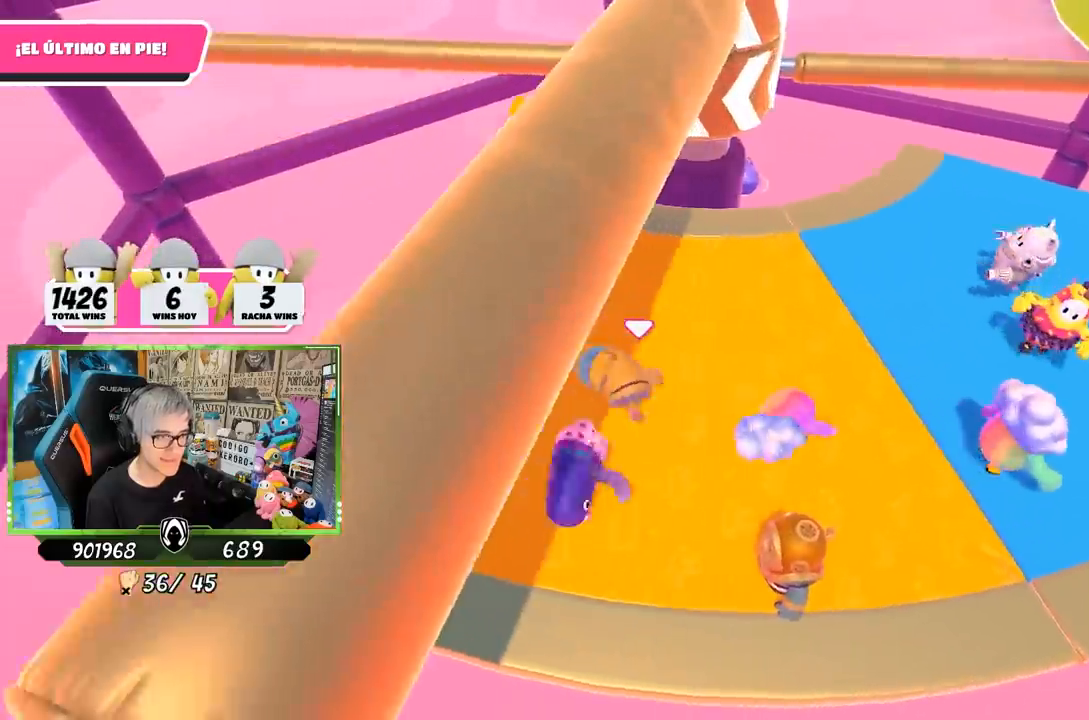
{"buttons": [], "left_stick": "up-left", "right_stick": "center", "events": [[117, "left_stick", "up-left"]]}
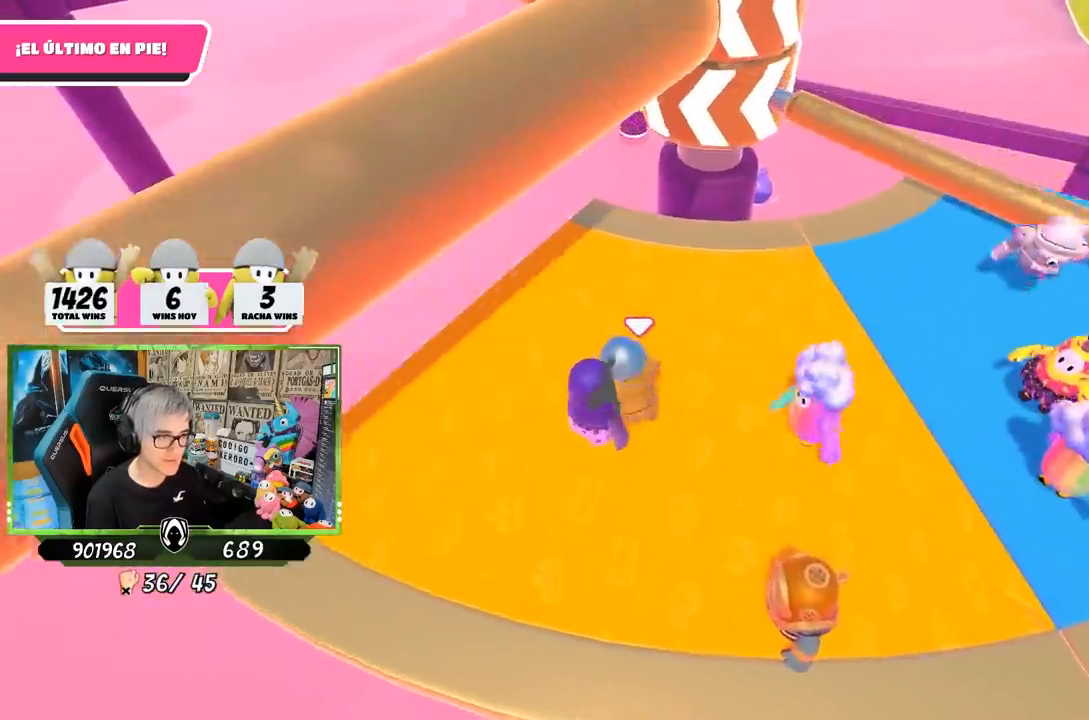
{"buttons": ["CROSS"], "left_stick": "down-right", "right_stick": "center", "events": [[67, "right_stick", "down"], [217, "right_stick", "center"], [400, "left_stick", "up-right"], [500, "CROSS", "down"], [500, "left_stick", "down-right"]]}
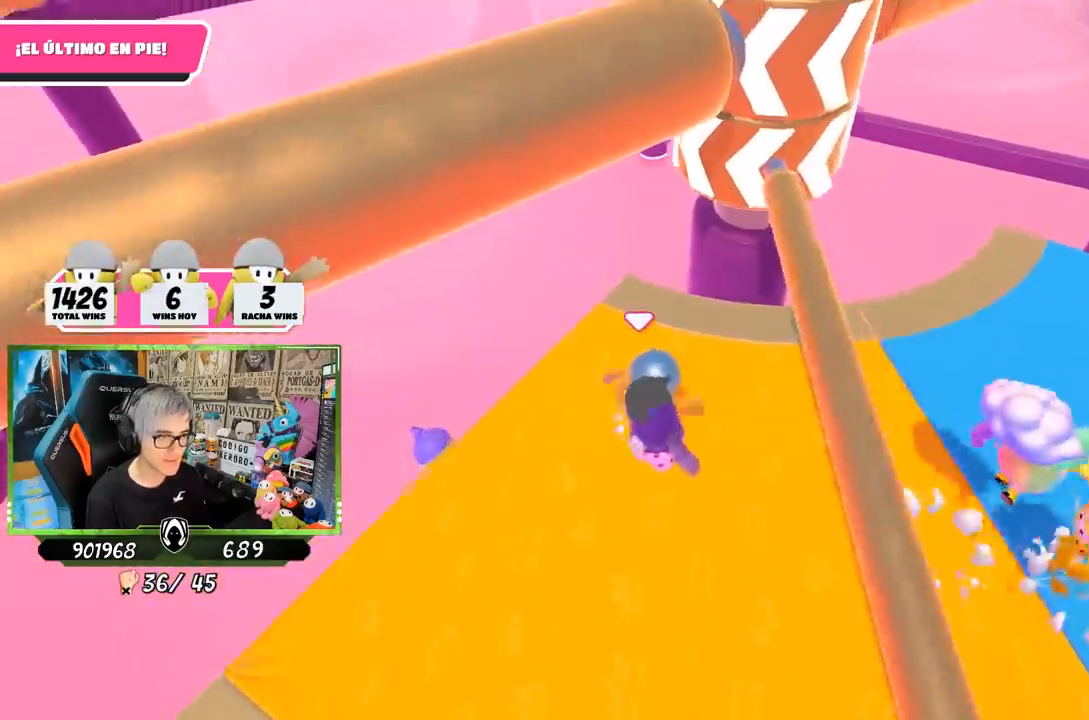
{"buttons": [], "left_stick": "down", "right_stick": "center", "events": [[100, "CROSS", "up"], [333, "left_stick", "down-left"], [467, "left_stick", "down"]]}
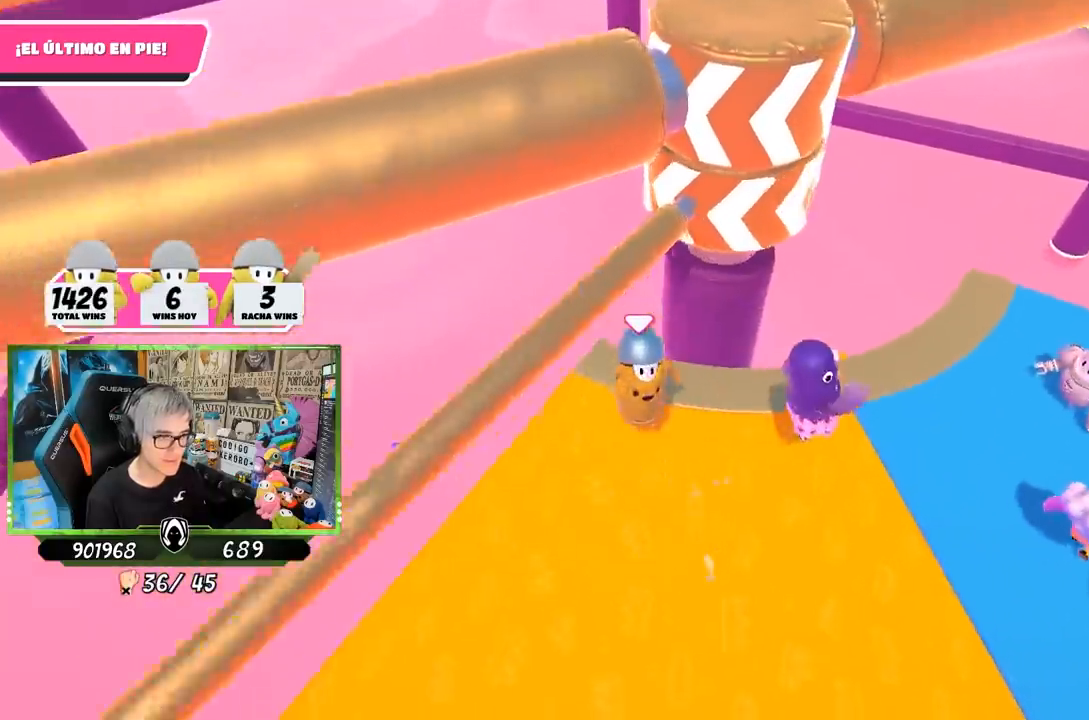
{"buttons": [], "left_stick": "down-left", "right_stick": "center", "events": [[100, "right_stick", "up-right"], [133, "left_stick", "down-left"], [267, "right_stick", "center"], [300, "left_stick", "down-right"], [500, "left_stick", "down-left"]]}
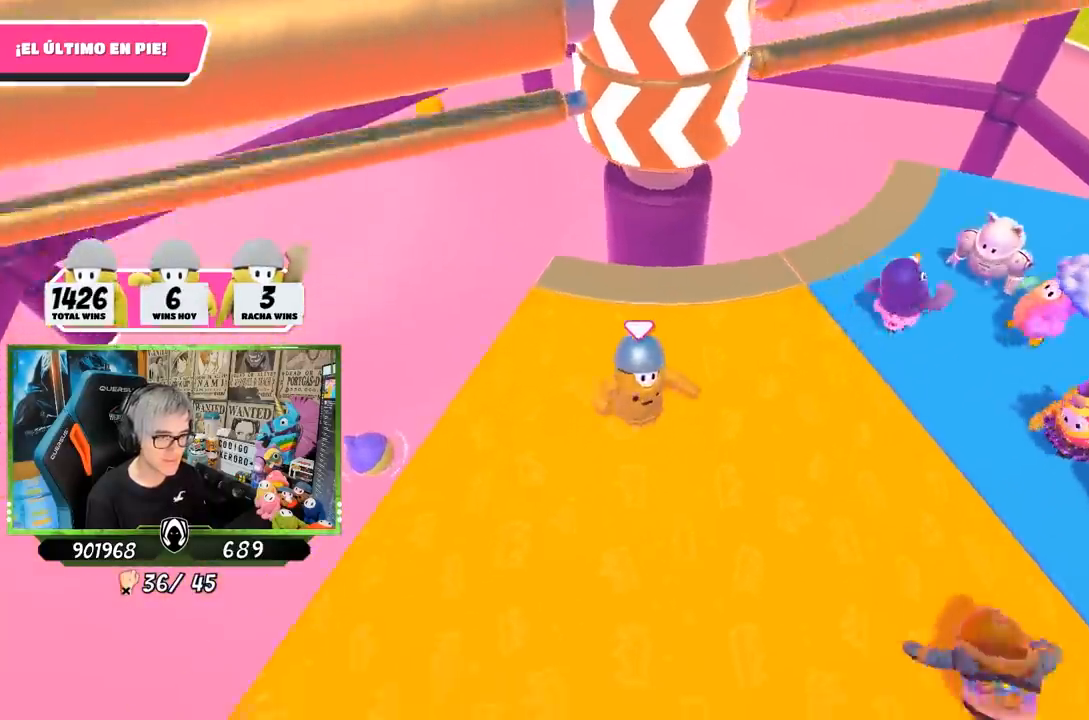
{"buttons": [], "left_stick": "right", "right_stick": "down", "events": [[67, "left_stick", "left"], [67, "right_stick", "up"], [167, "right_stick", "center"], [200, "left_stick", "up"], [317, "left_stick", "up-right"], [433, "right_stick", "down"], [467, "left_stick", "right"]]}
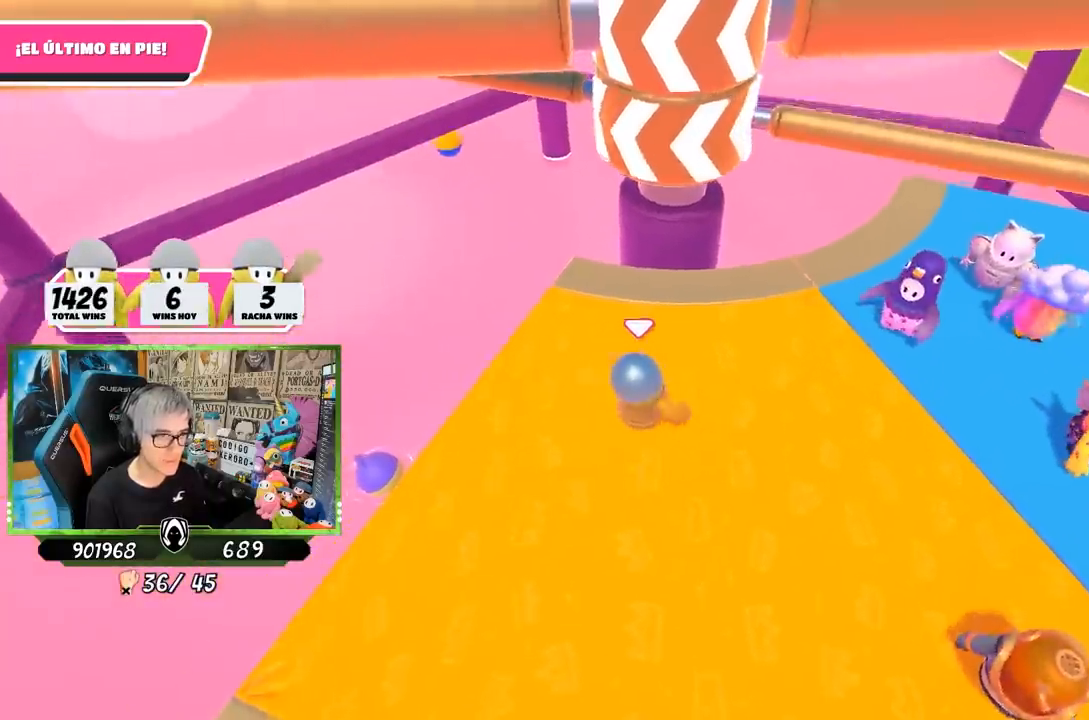
{"buttons": ["CROSS"], "left_stick": "right", "right_stick": "center", "events": [[33, "right_stick", "center"], [67, "left_stick", "down"], [167, "left_stick", "left"], [333, "left_stick", "up"], [433, "CROSS", "down"], [433, "left_stick", "right"]]}
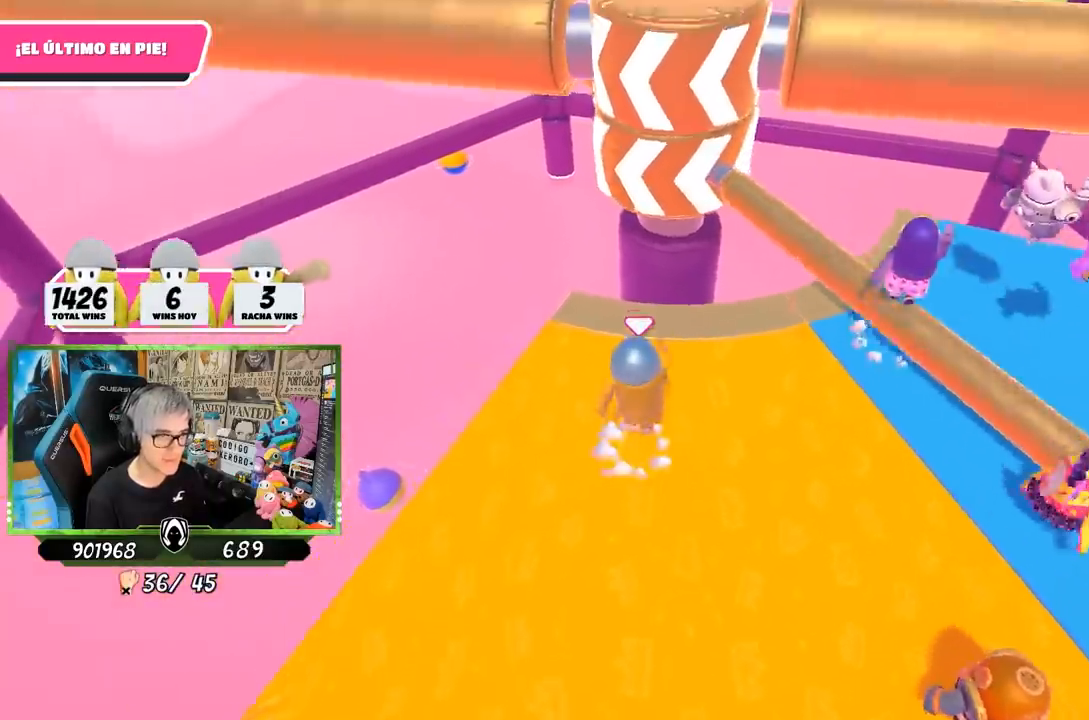
{"buttons": [], "left_stick": "down-left", "right_stick": "center", "events": [[33, "left_stick", "down-right"], [133, "CROSS", "up"], [433, "left_stick", "down-left"]]}
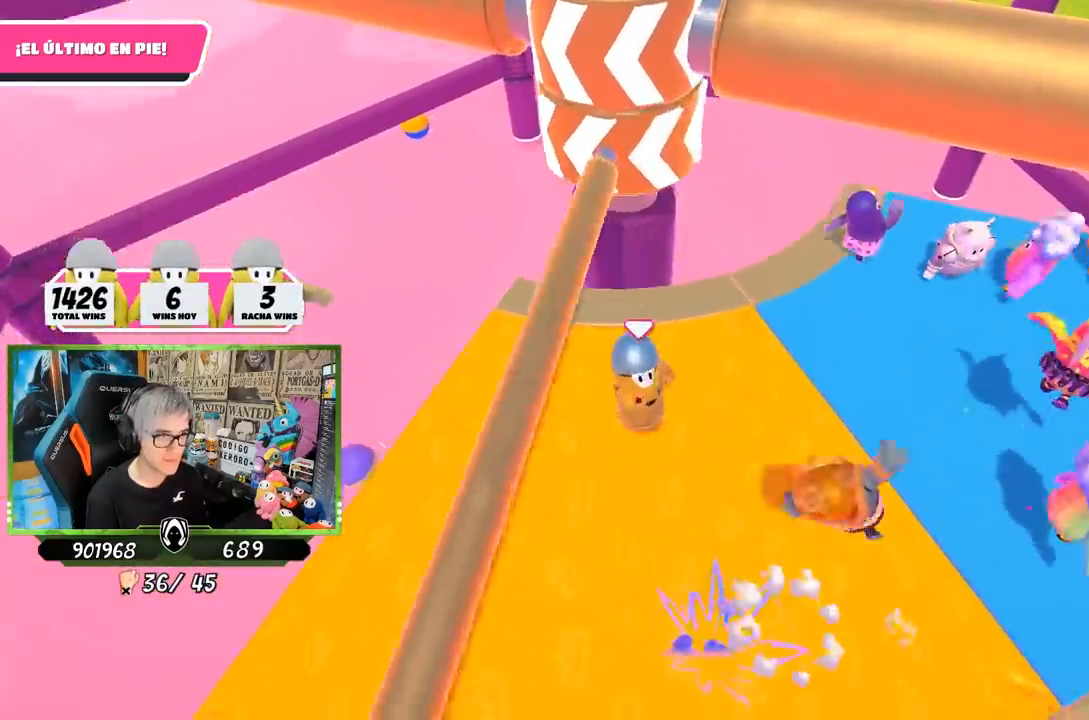
{"buttons": [], "left_stick": "down-right", "right_stick": "center", "events": [[67, "right_stick", "up"], [100, "left_stick", "down-right"], [200, "right_stick", "center"], [233, "left_stick", "left"], [450, "left_stick", "down-right"]]}
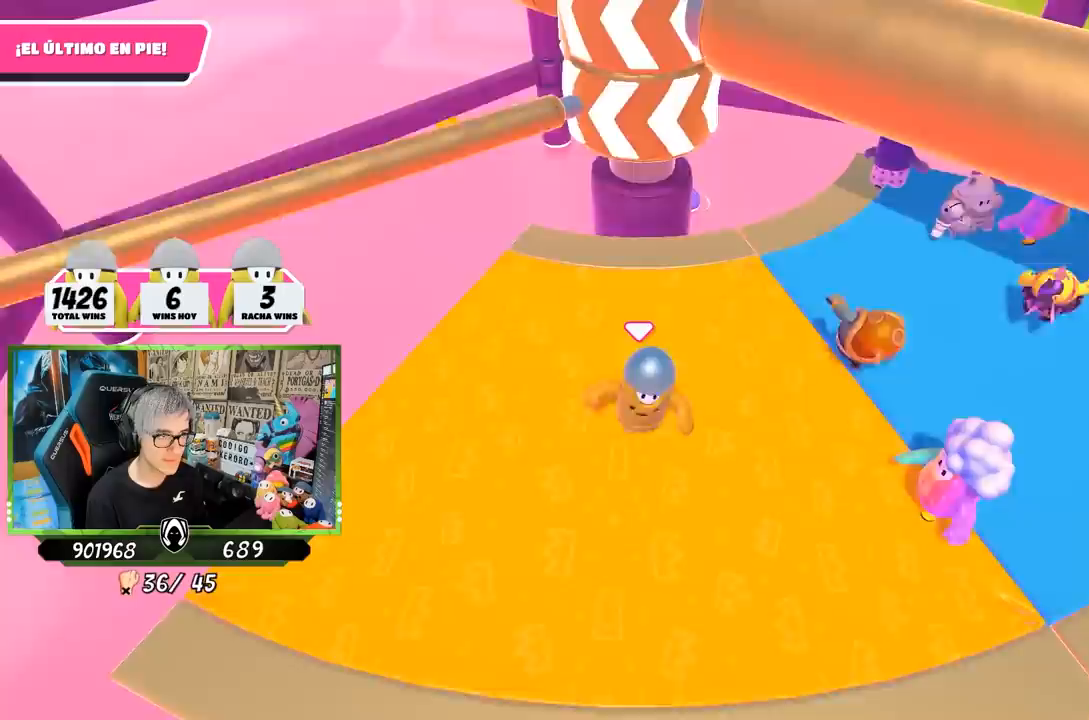
{"buttons": [], "left_stick": "left", "right_stick": "center", "events": [[100, "left_stick", "left"]]}